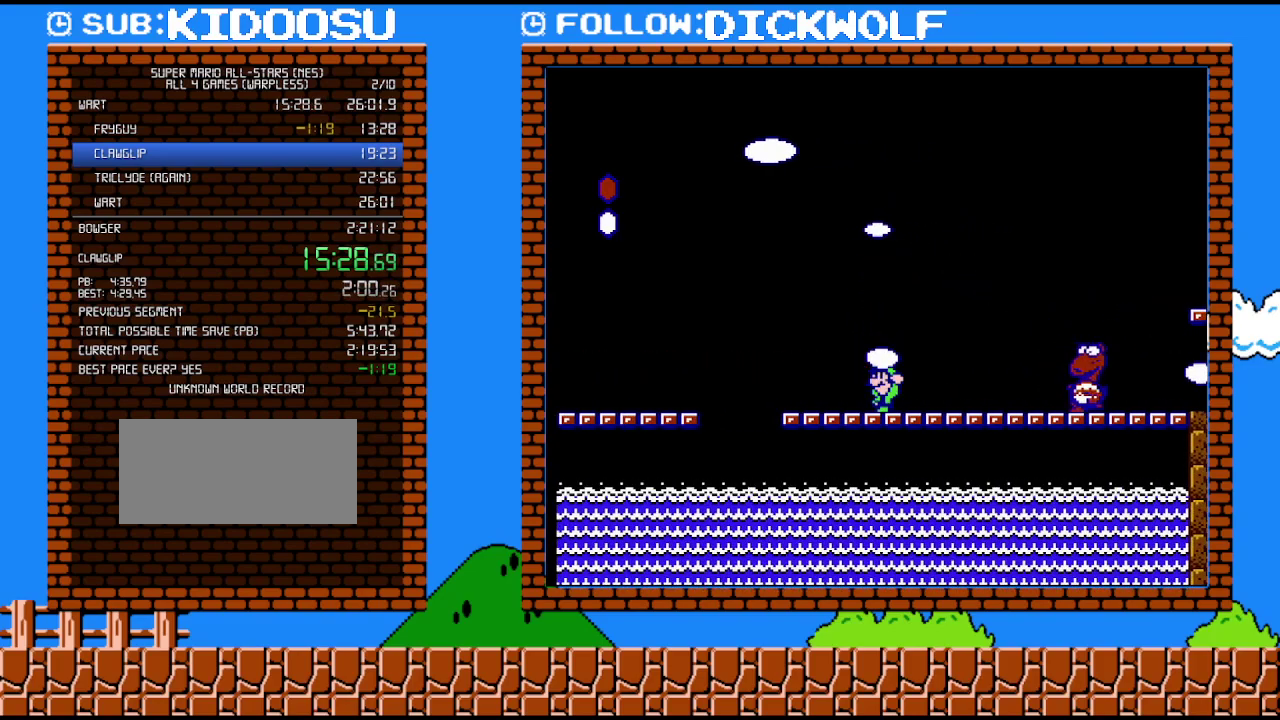
Gameplay with a controller (Nintendo layout); each line is a JSON object with the inputs held at the frame after it. "events" lists button and stick changes between this image and that frame as [ms after this image, input, new state], when the widget could be followed in between. Not read: L3 R3.
{"buttons": [], "events": [[100, "DPAD_RIGHT", "down"], [200, "B", "up"], [200, "DPAD_RIGHT", "up"]]}
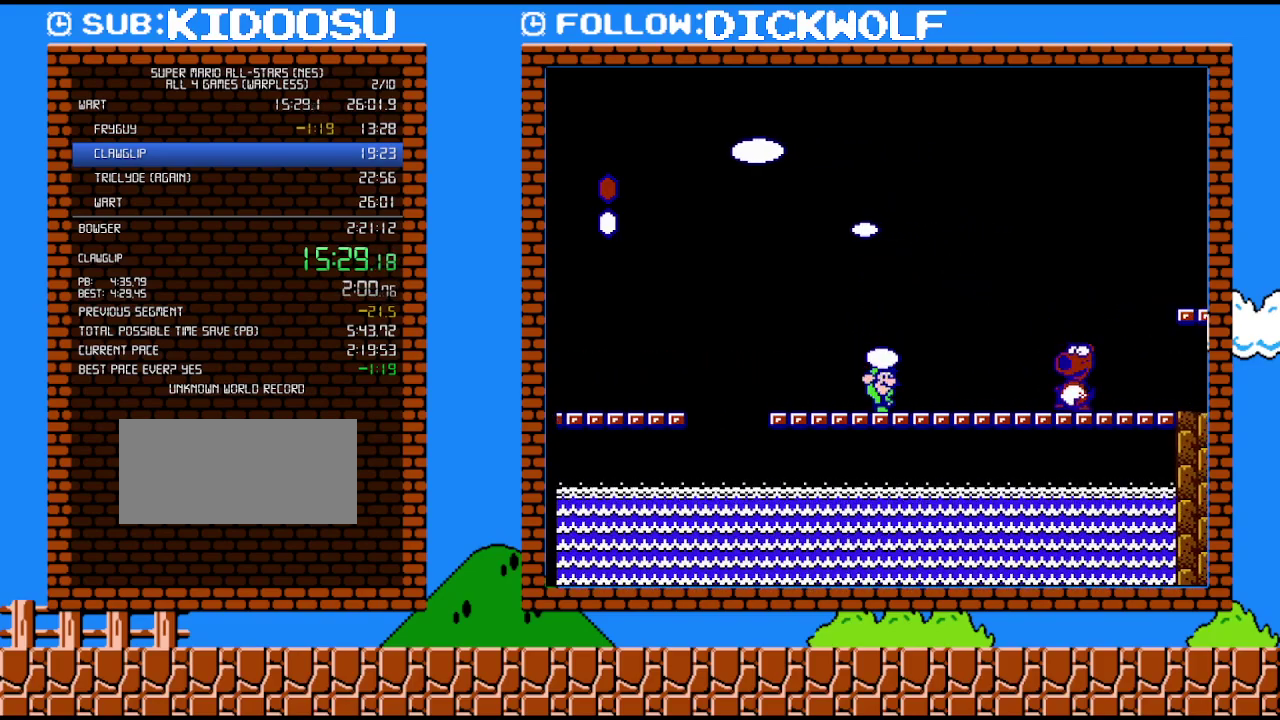
{"buttons": ["A"], "events": [[367, "A", "down"]]}
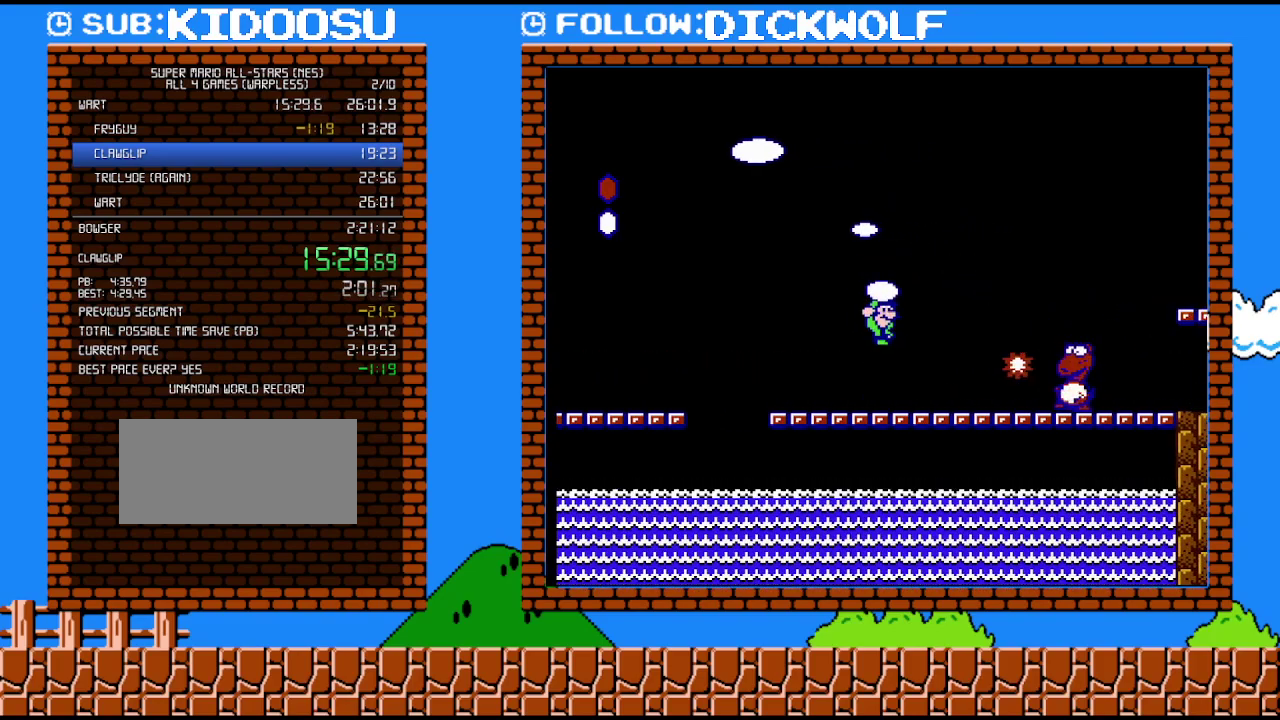
{"buttons": ["A"], "events": [[50, "A", "up"], [300, "A", "down"], [300, "DPAD_RIGHT", "down"], [483, "DPAD_RIGHT", "up"]]}
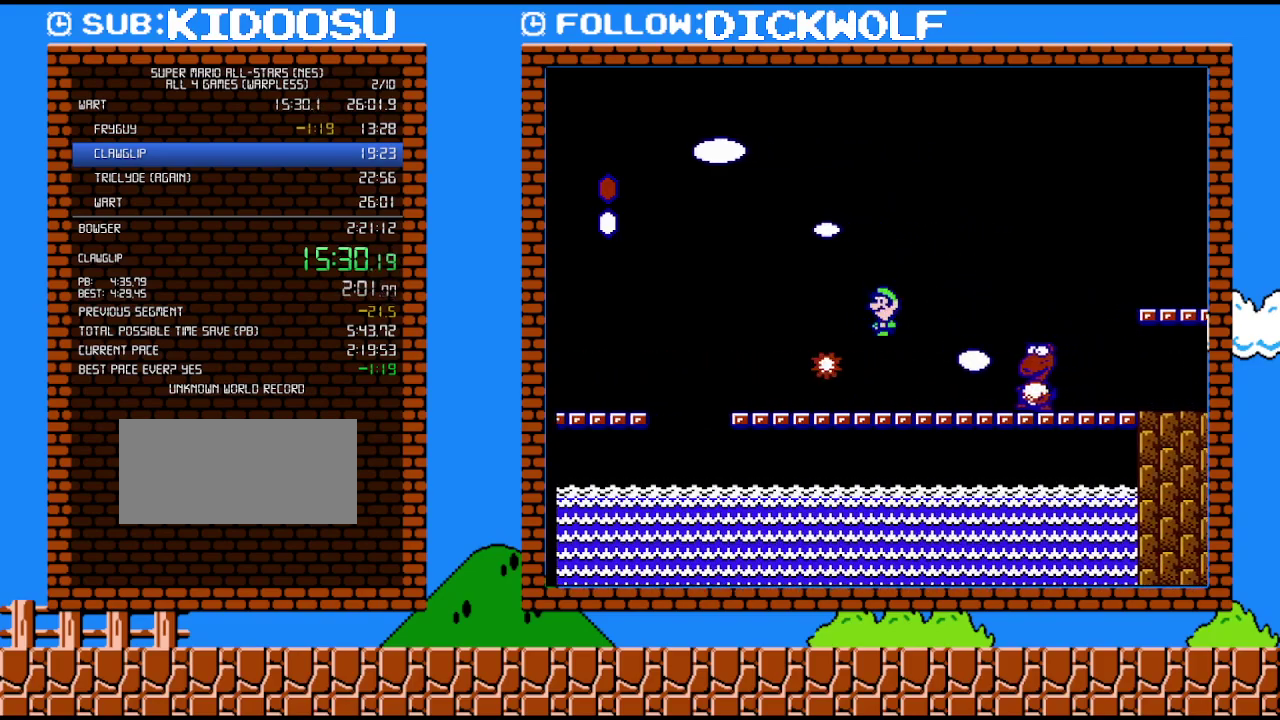
{"buttons": ["B", "DPAD_UP"], "events": [[17, "DPAD_LEFT", "down"], [167, "DPAD_UP", "down"], [200, "A", "up"], [300, "DPAD_UP", "up"], [333, "B", "down"], [450, "DPAD_UP", "down"], [483, "DPAD_LEFT", "up"]]}
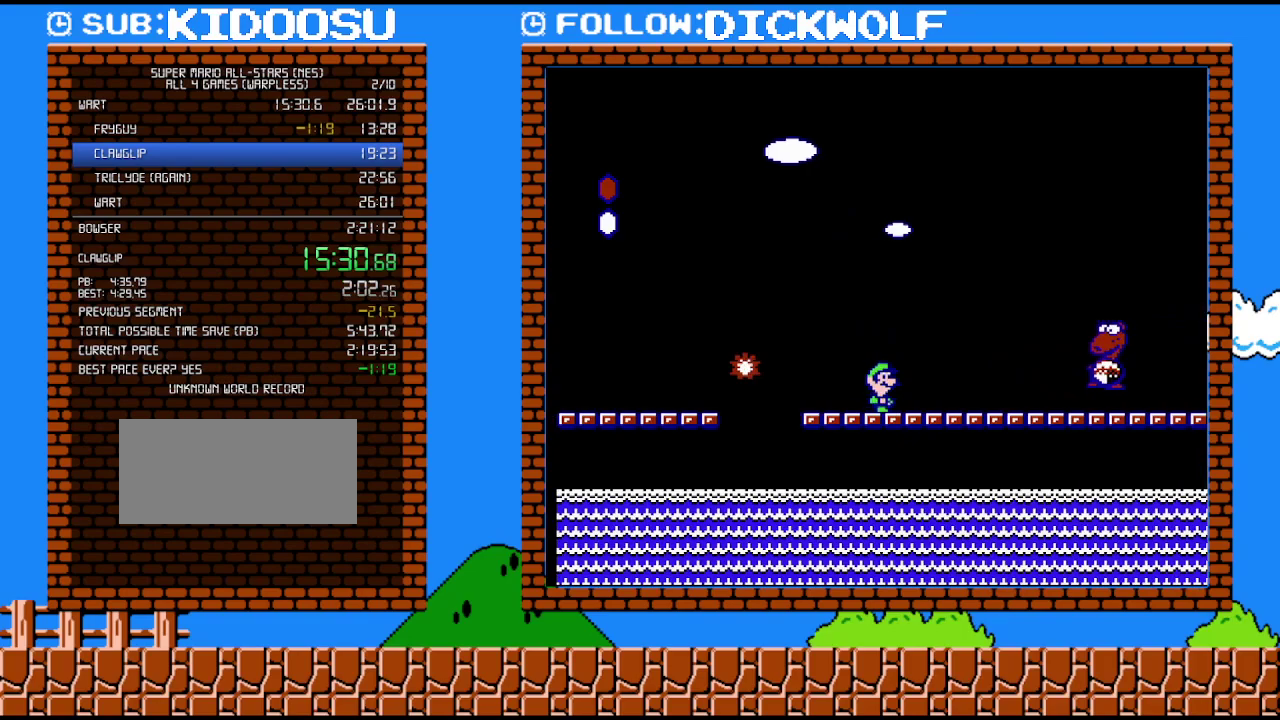
{"buttons": ["B"], "events": [[17, "DPAD_RIGHT", "down"], [17, "DPAD_UP", "up"], [117, "DPAD_RIGHT", "up"]]}
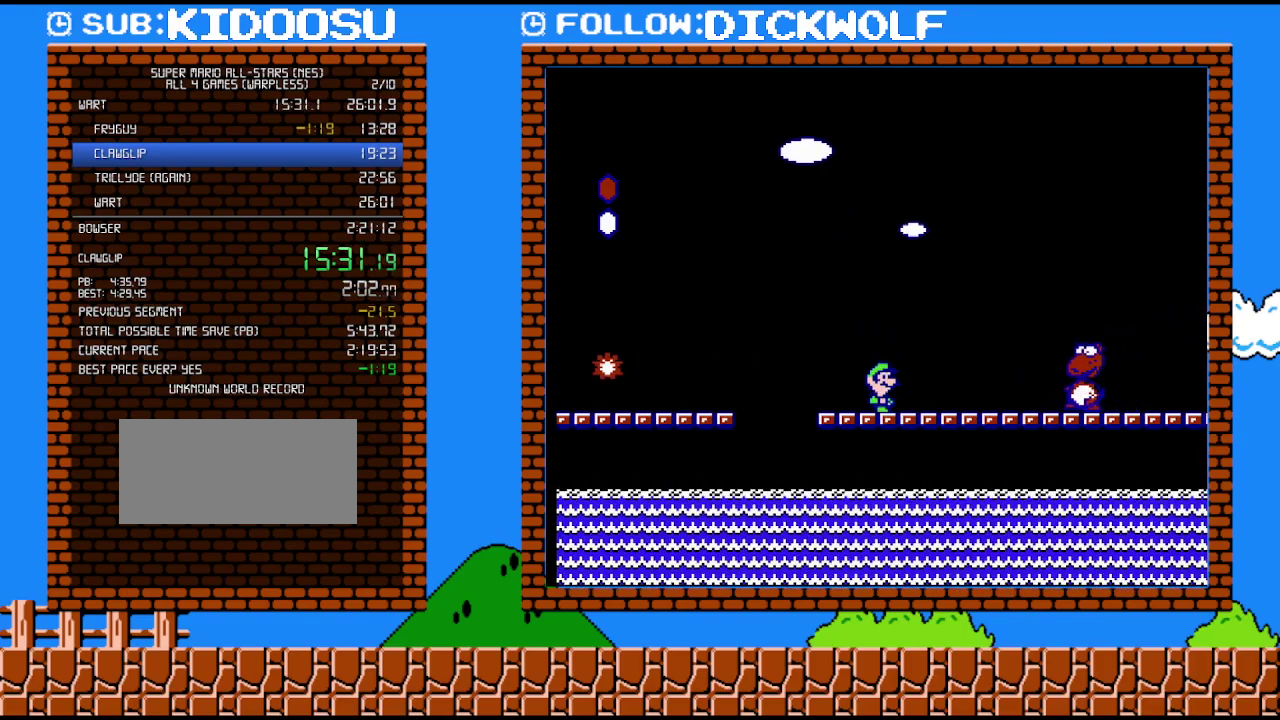
{"buttons": ["B"], "events": [[100, "DPAD_LEFT", "down"], [200, "DPAD_LEFT", "up"]]}
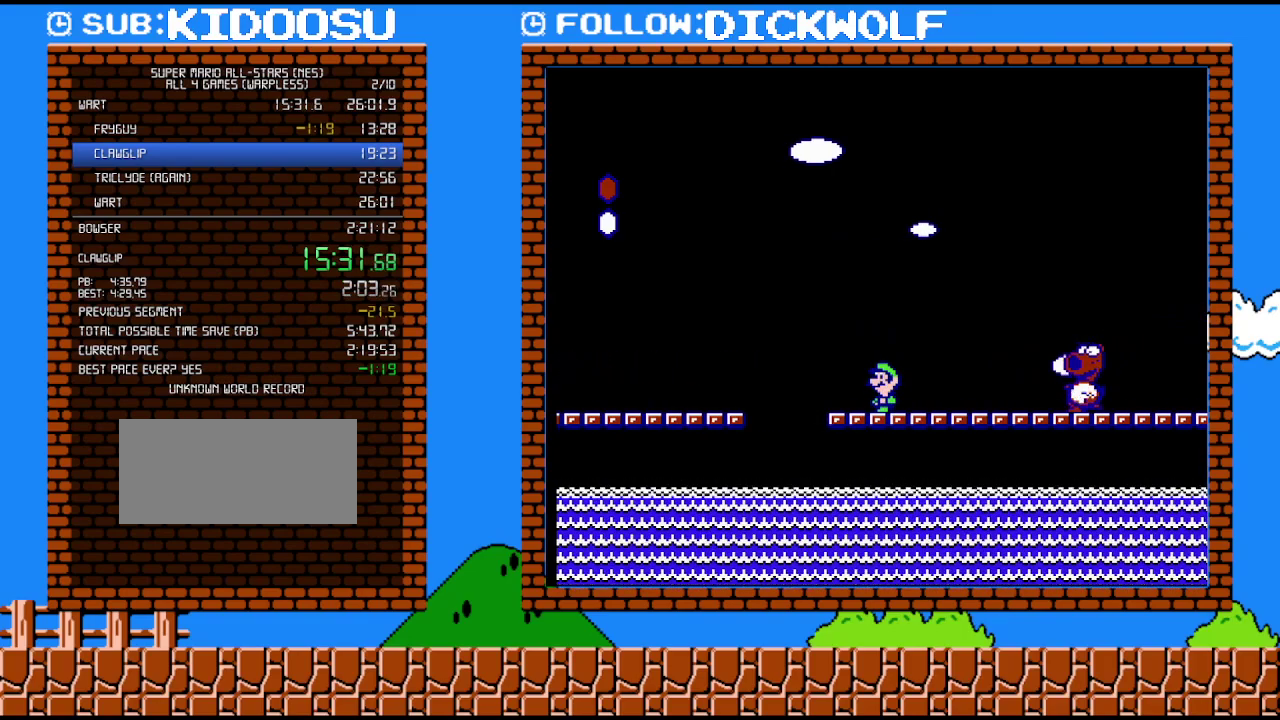
{"buttons": ["A", "B", "DPAD_RIGHT"], "events": [[83, "DPAD_LEFT", "down"], [100, "A", "down"], [333, "DPAD_LEFT", "up"], [450, "DPAD_RIGHT", "down"]]}
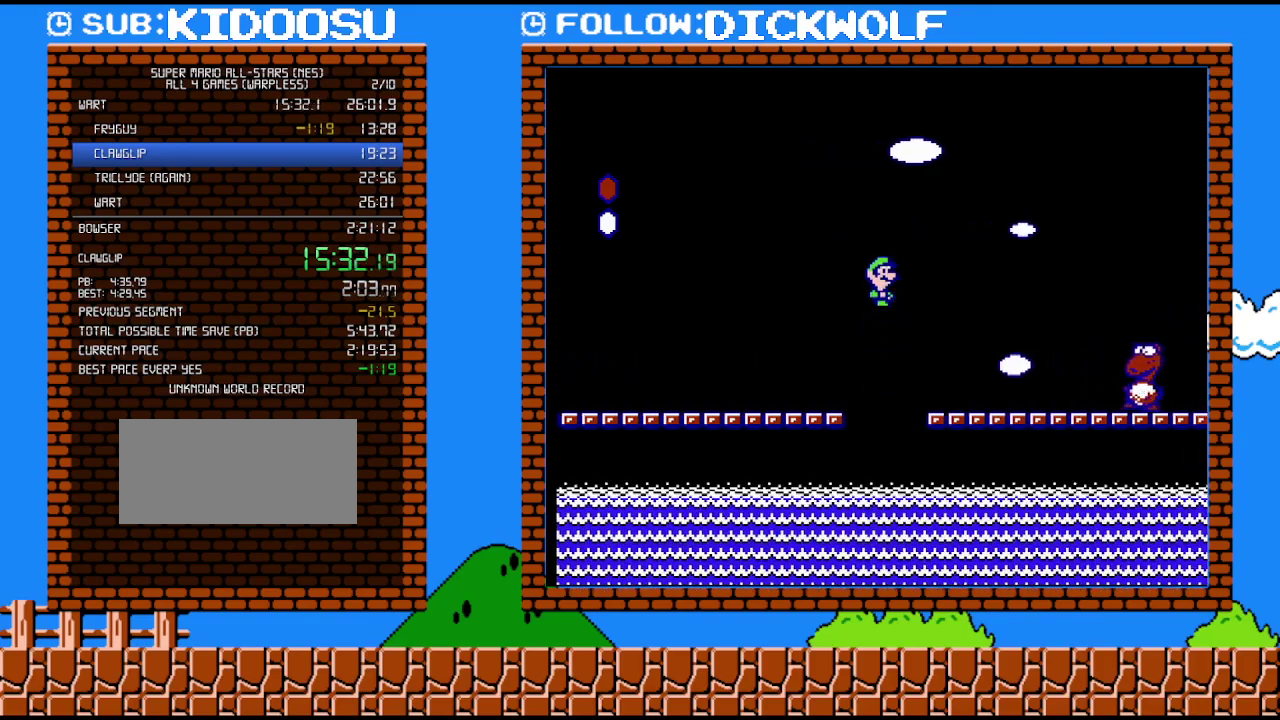
{"buttons": ["DPAD_RIGHT"], "events": [[67, "DPAD_RIGHT", "up"], [200, "A", "up"], [417, "B", "up"], [483, "DPAD_RIGHT", "down"]]}
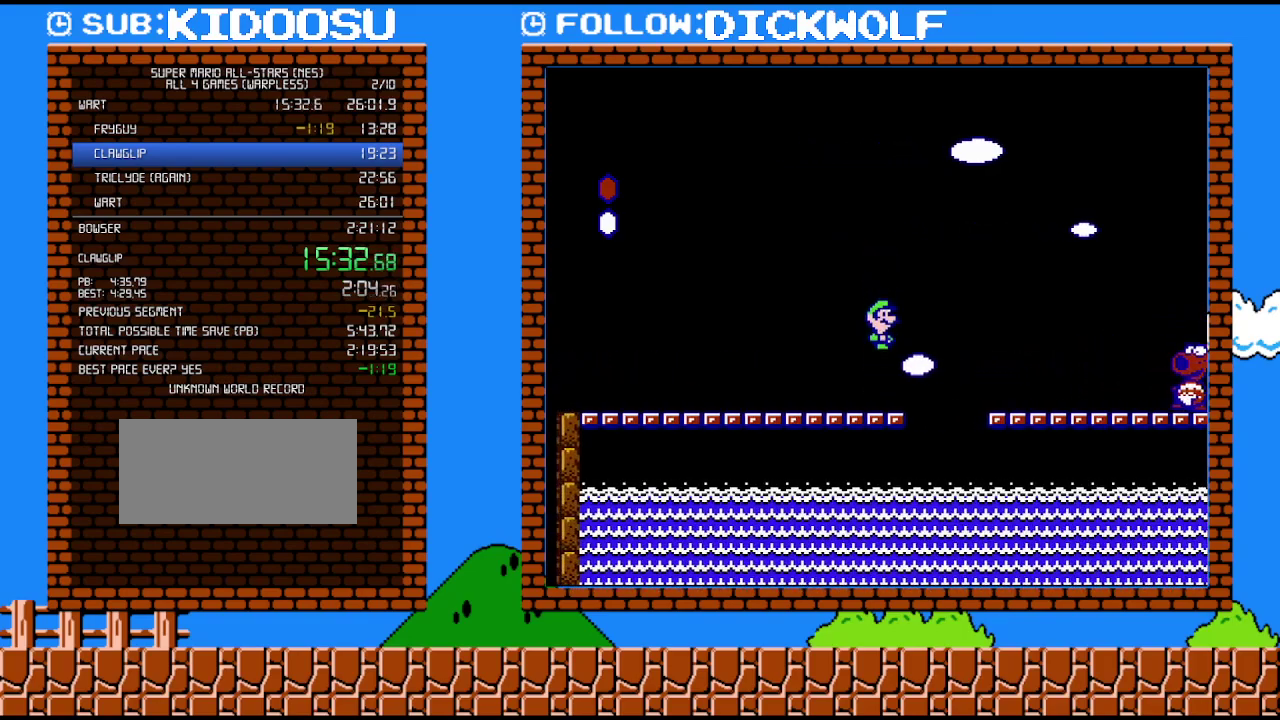
{"buttons": ["B"], "events": [[167, "B", "down"], [167, "DPAD_RIGHT", "up"], [200, "DPAD_LEFT", "down"], [300, "DPAD_LEFT", "up"]]}
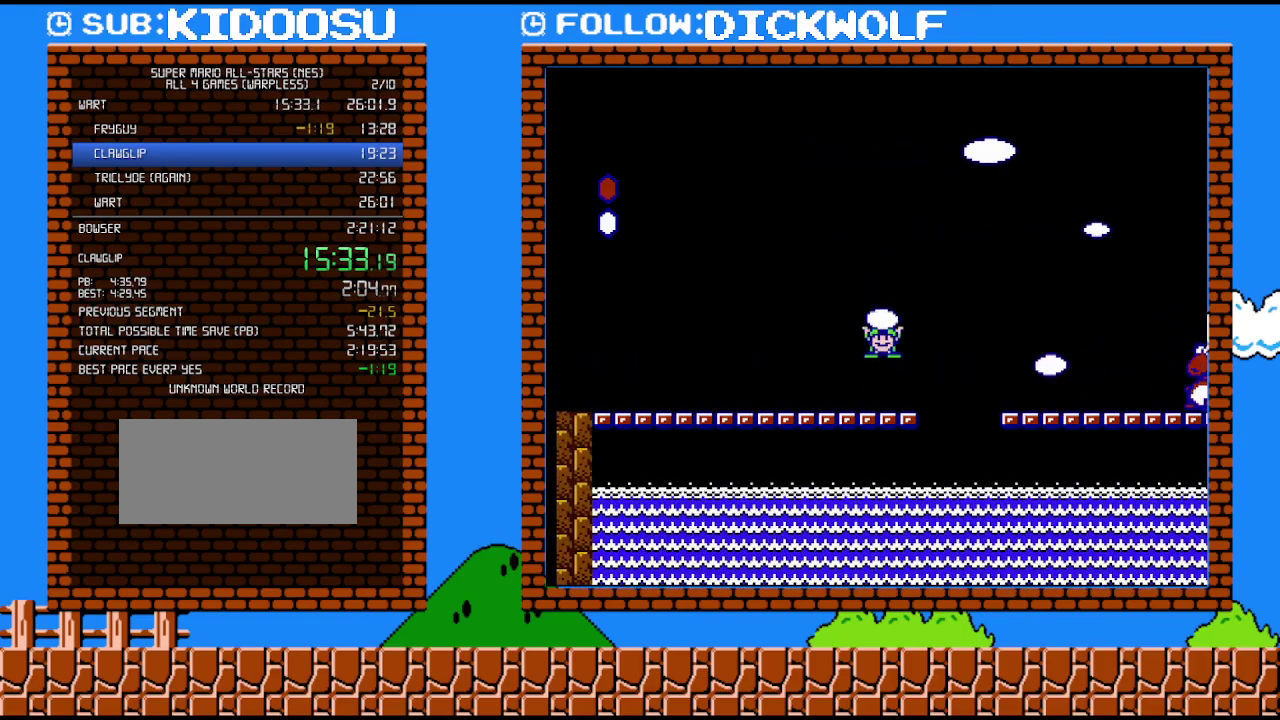
{"buttons": ["A", "B", "DPAD_RIGHT"], "events": [[50, "DPAD_LEFT", "down"], [100, "DPAD_UP", "down"], [267, "DPAD_UP", "up"], [333, "DPAD_LEFT", "up"], [350, "DPAD_RIGHT", "down"], [450, "A", "down"]]}
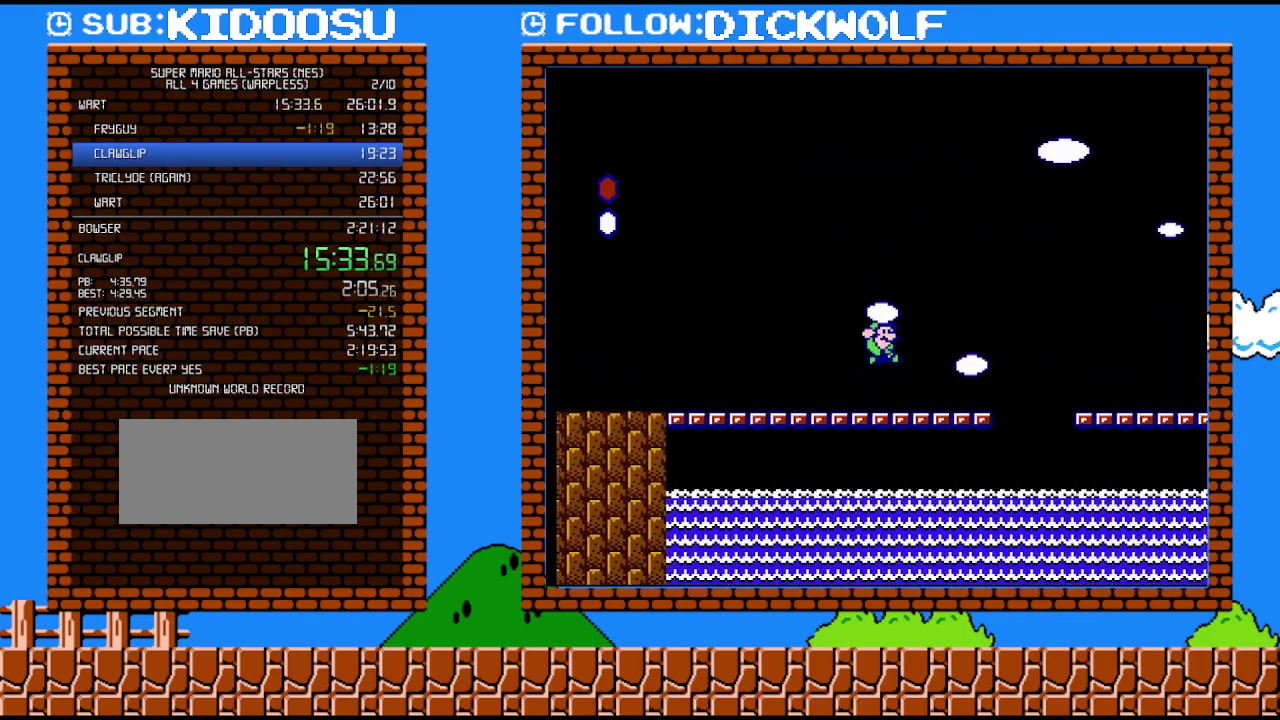
{"buttons": ["A", "B", "DPAD_RIGHT"], "events": []}
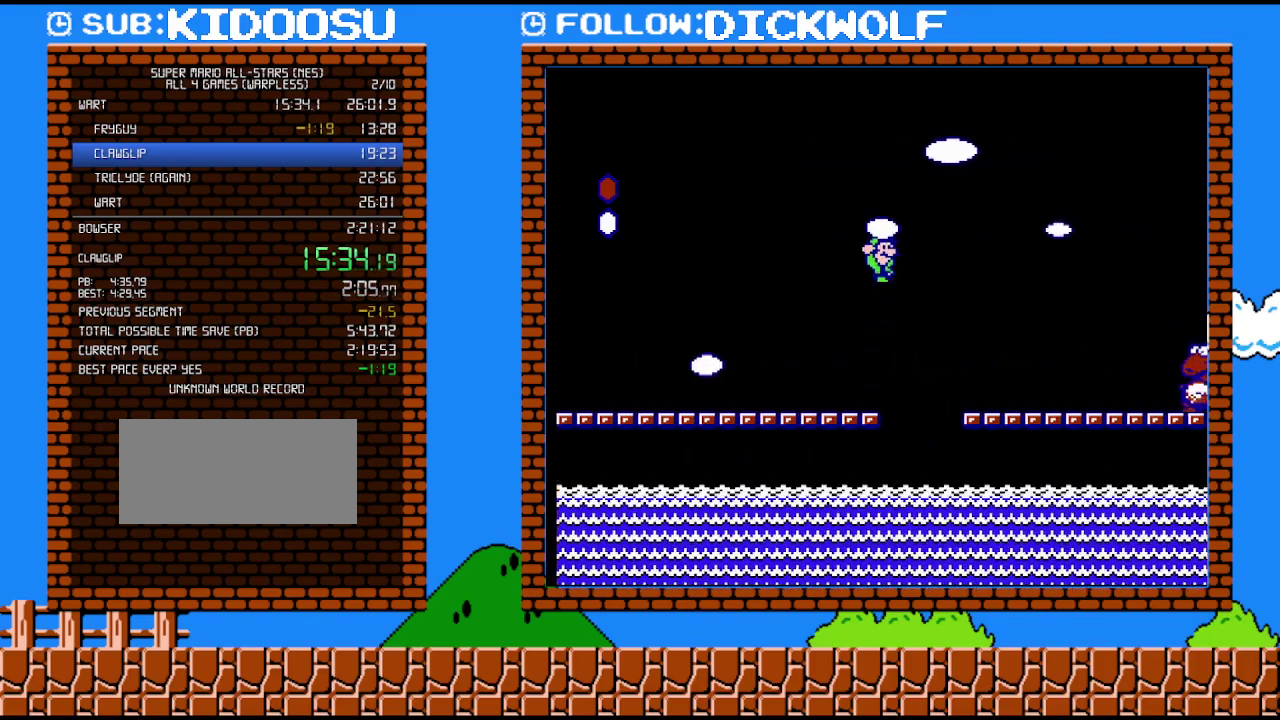
{"buttons": ["B"], "events": [[200, "A", "up"], [200, "B", "up"], [267, "B", "down"], [267, "DPAD_RIGHT", "up"]]}
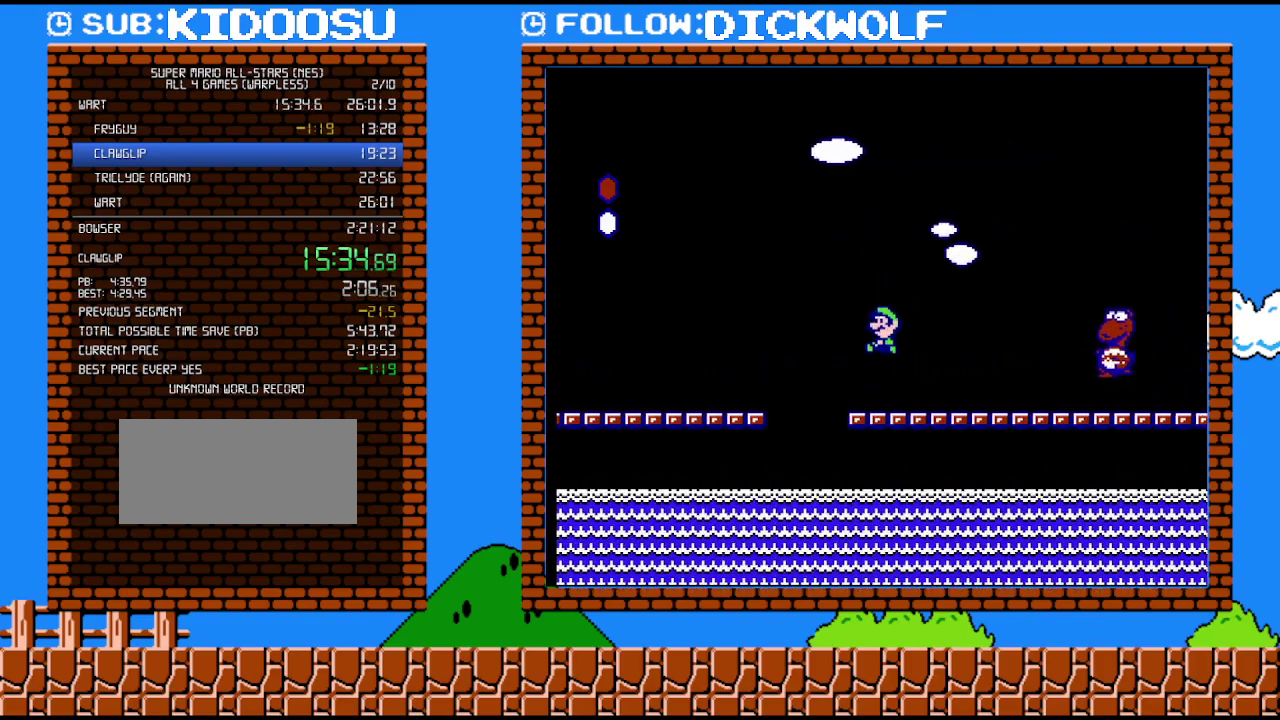
{"buttons": ["B"], "events": [[17, "DPAD_LEFT", "down"], [200, "DPAD_LEFT", "up"], [233, "DPAD_RIGHT", "down"], [350, "DPAD_RIGHT", "up"]]}
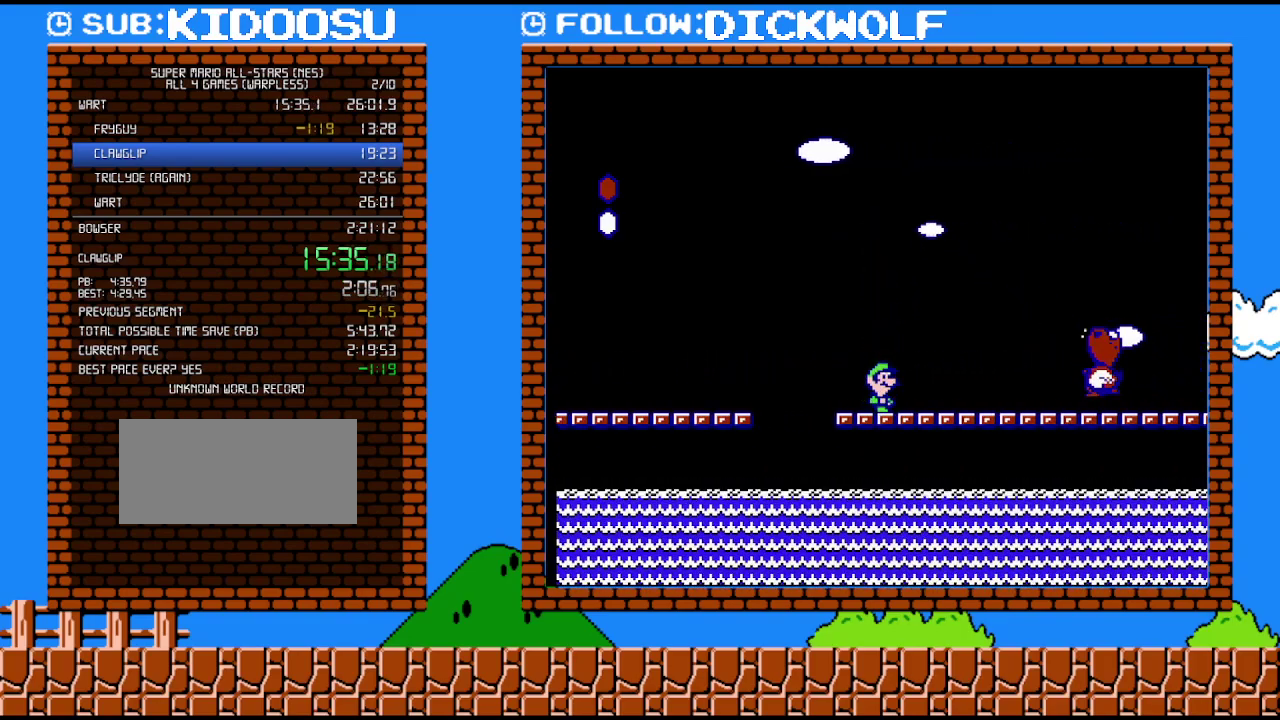
{"buttons": ["B"], "events": []}
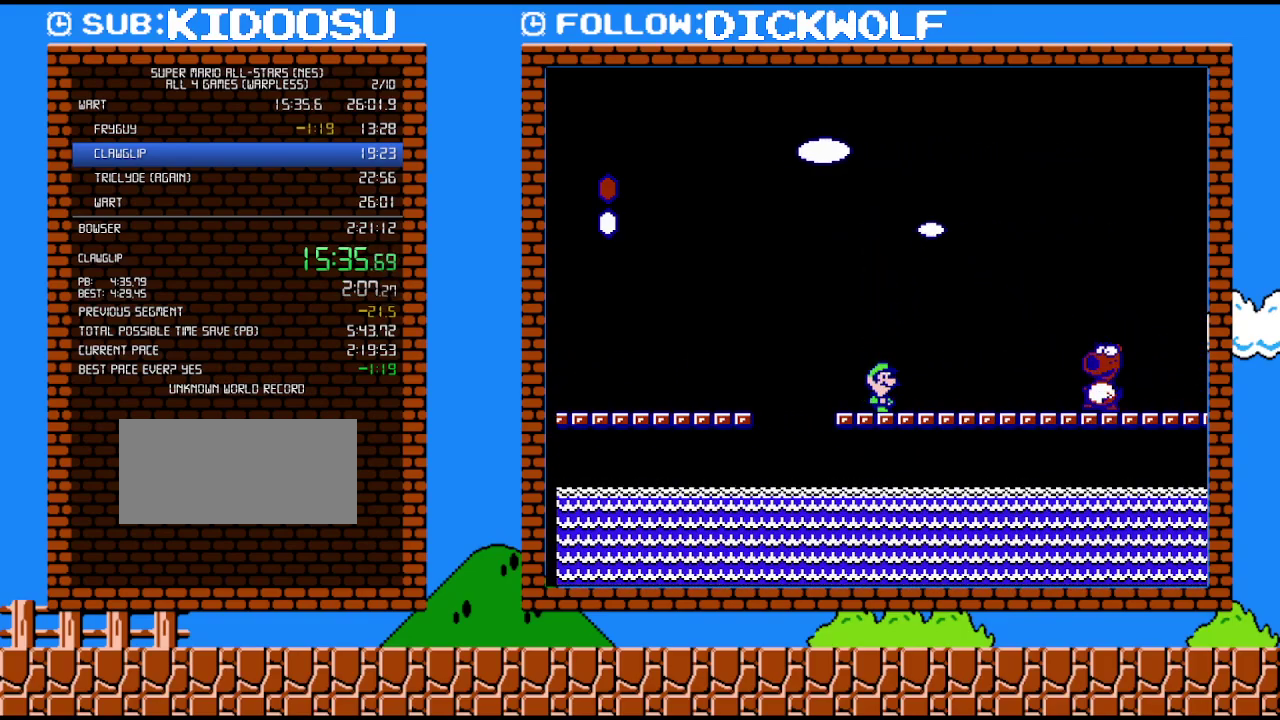
{"buttons": ["A", "B", "DPAD_LEFT"], "events": [[367, "DPAD_LEFT", "down"], [450, "A", "down"]]}
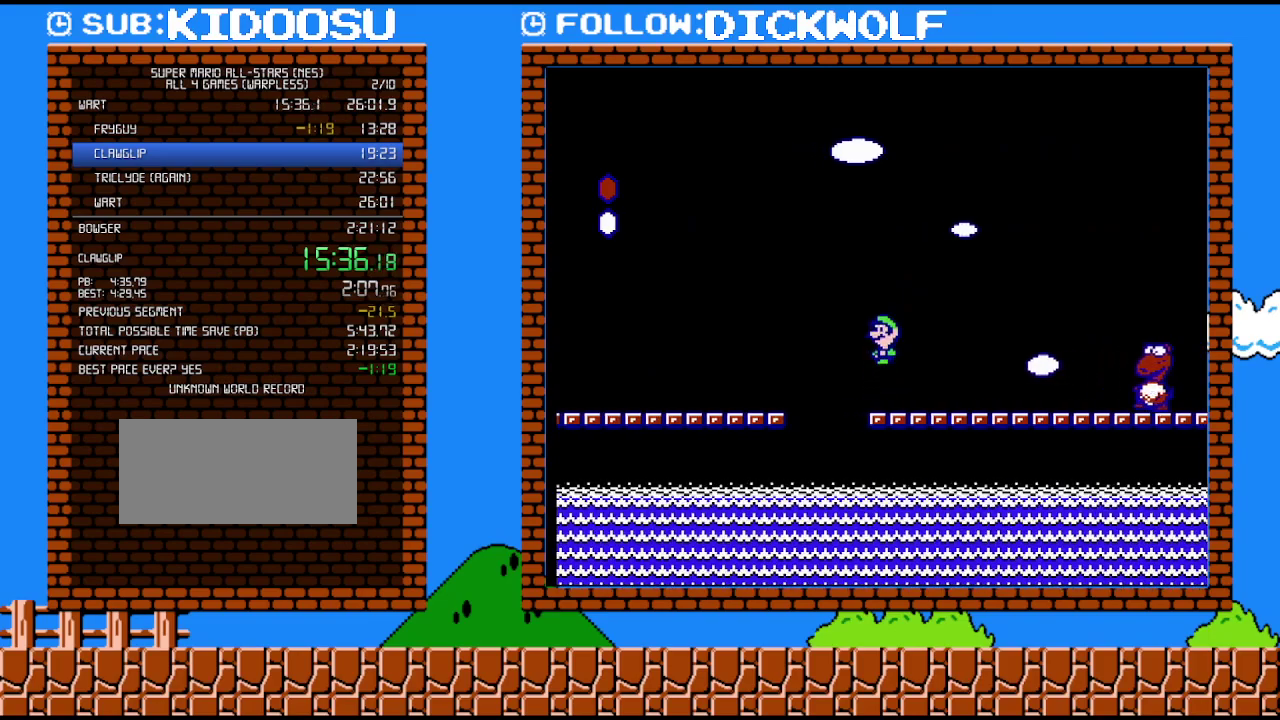
{"buttons": ["B"], "events": [[233, "DPAD_LEFT", "up"], [233, "DPAD_RIGHT", "down"], [417, "DPAD_RIGHT", "up"], [483, "A", "up"]]}
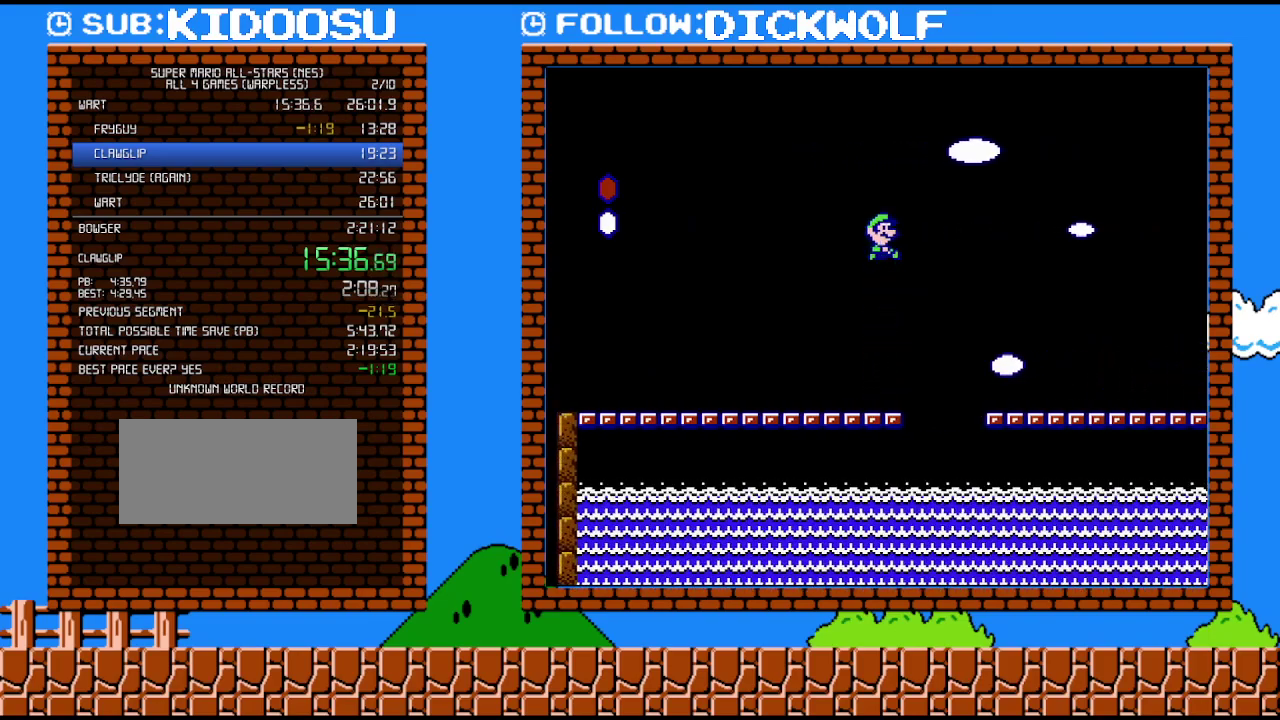
{"buttons": [], "events": [[267, "DPAD_RIGHT", "down"], [400, "DPAD_RIGHT", "up"], [417, "B", "up"]]}
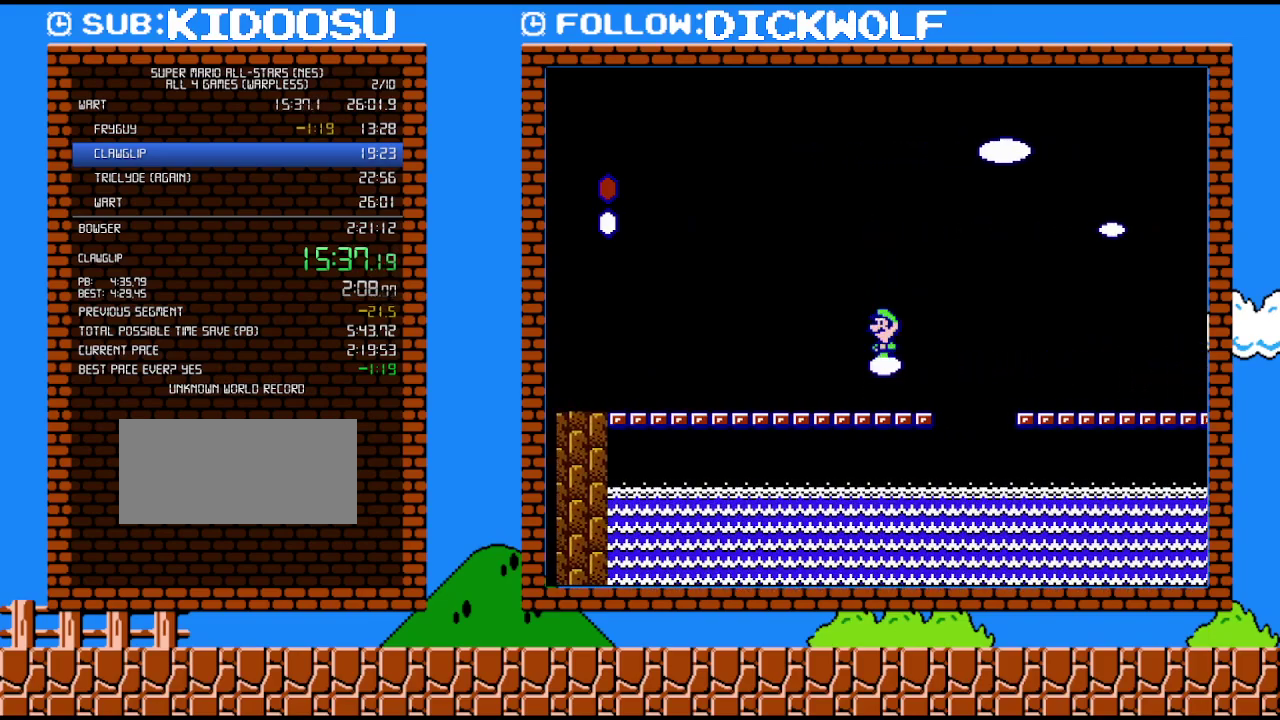
{"buttons": ["B"], "events": [[83, "B", "down"]]}
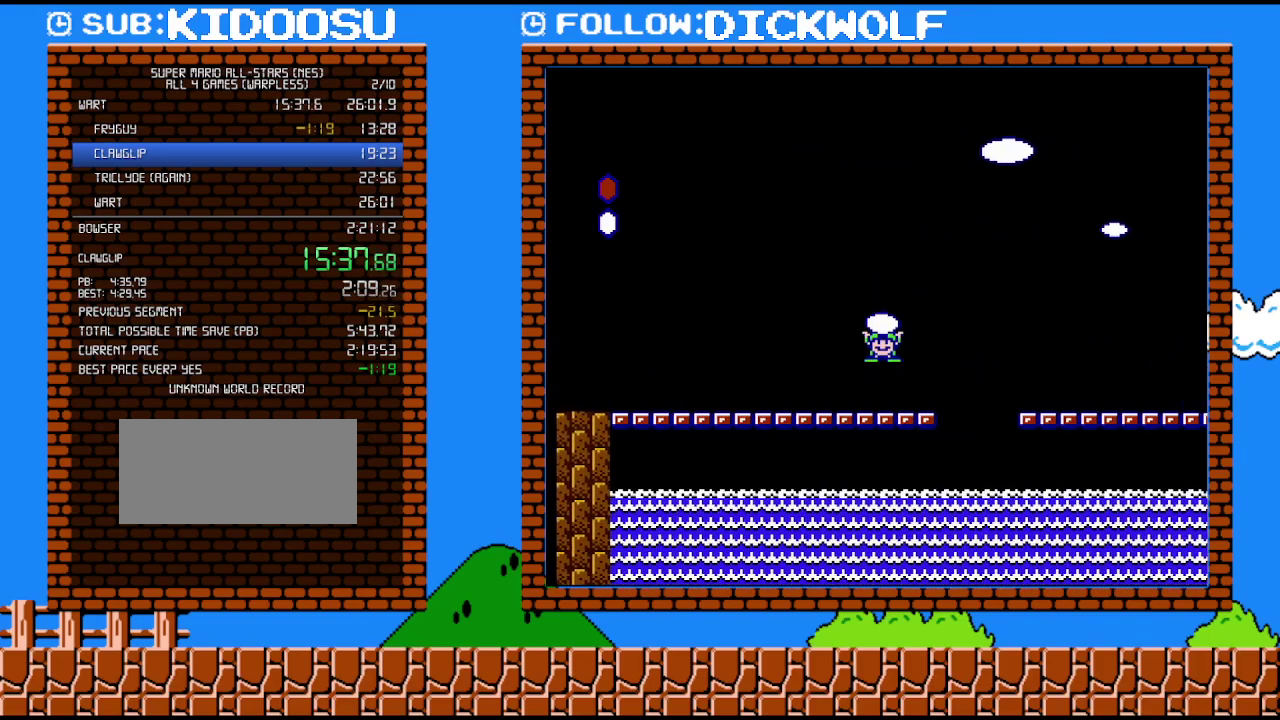
{"buttons": ["A", "B", "DPAD_UP", "DPAD_RIGHT"], "events": [[200, "DPAD_RIGHT", "down"], [400, "A", "down"], [450, "DPAD_UP", "down"]]}
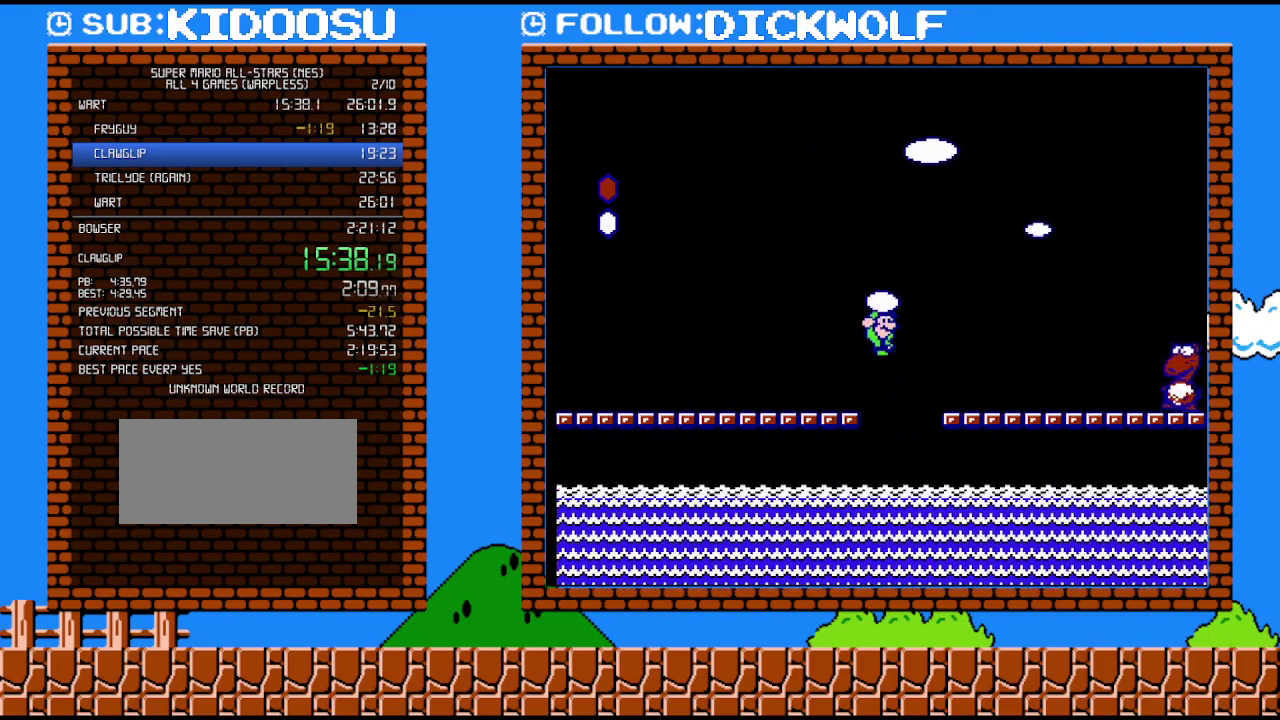
{"buttons": ["A", "B", "DPAD_RIGHT"], "events": [[50, "B", "up"], [50, "DPAD_UP", "up"], [200, "B", "down"], [233, "DPAD_UP", "down"], [383, "DPAD_UP", "up"]]}
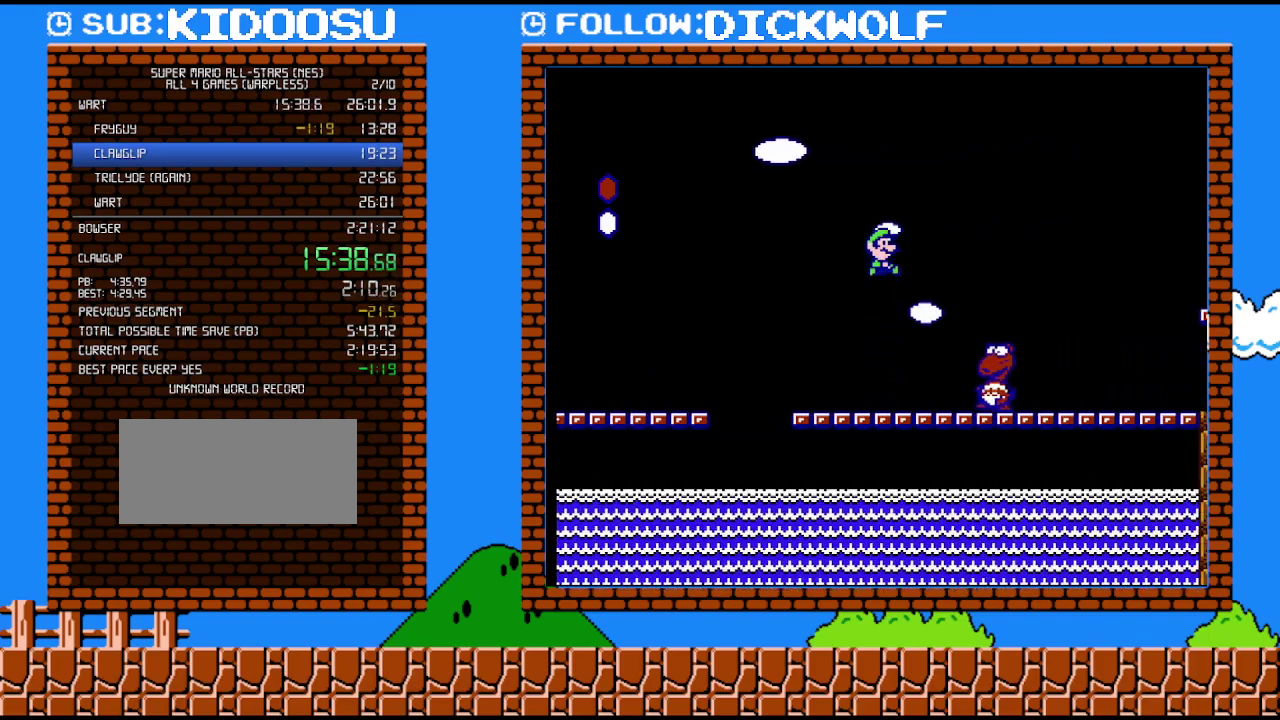
{"buttons": ["DPAD_LEFT"], "events": [[233, "A", "up"], [350, "DPAD_RIGHT", "up"], [400, "DPAD_LEFT", "down"], [400, "DPAD_UP", "down"], [417, "B", "up"], [450, "DPAD_UP", "up"]]}
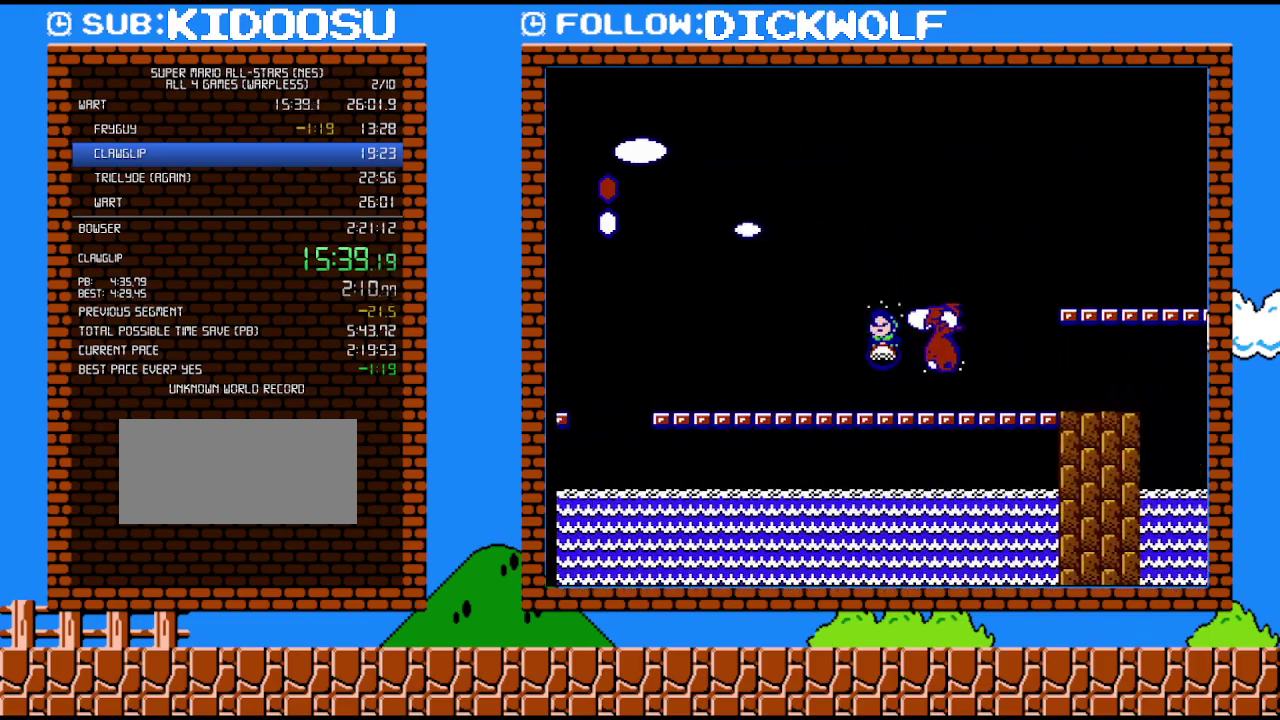
{"buttons": ["B"], "events": [[17, "DPAD_LEFT", "up"], [50, "B", "down"], [133, "B", "up"], [200, "B", "down"]]}
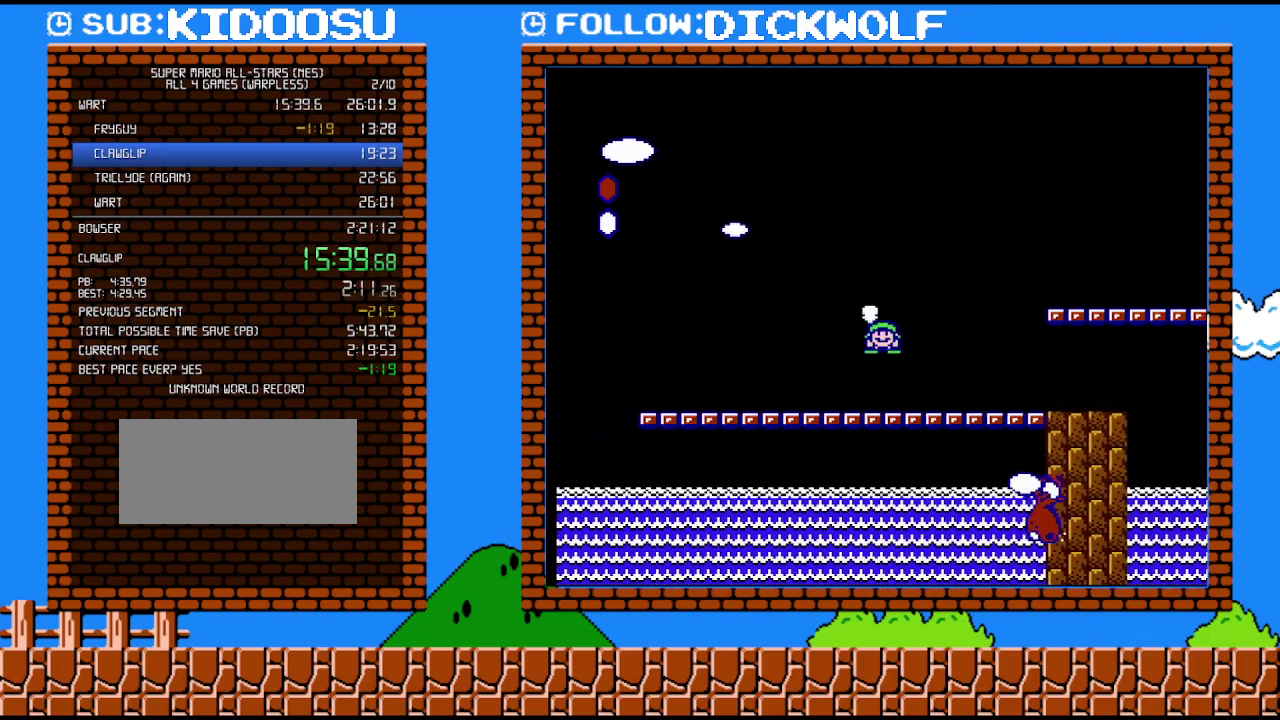
{"buttons": ["A", "B", "DPAD_RIGHT"], "events": [[17, "DPAD_RIGHT", "down"], [450, "A", "down"]]}
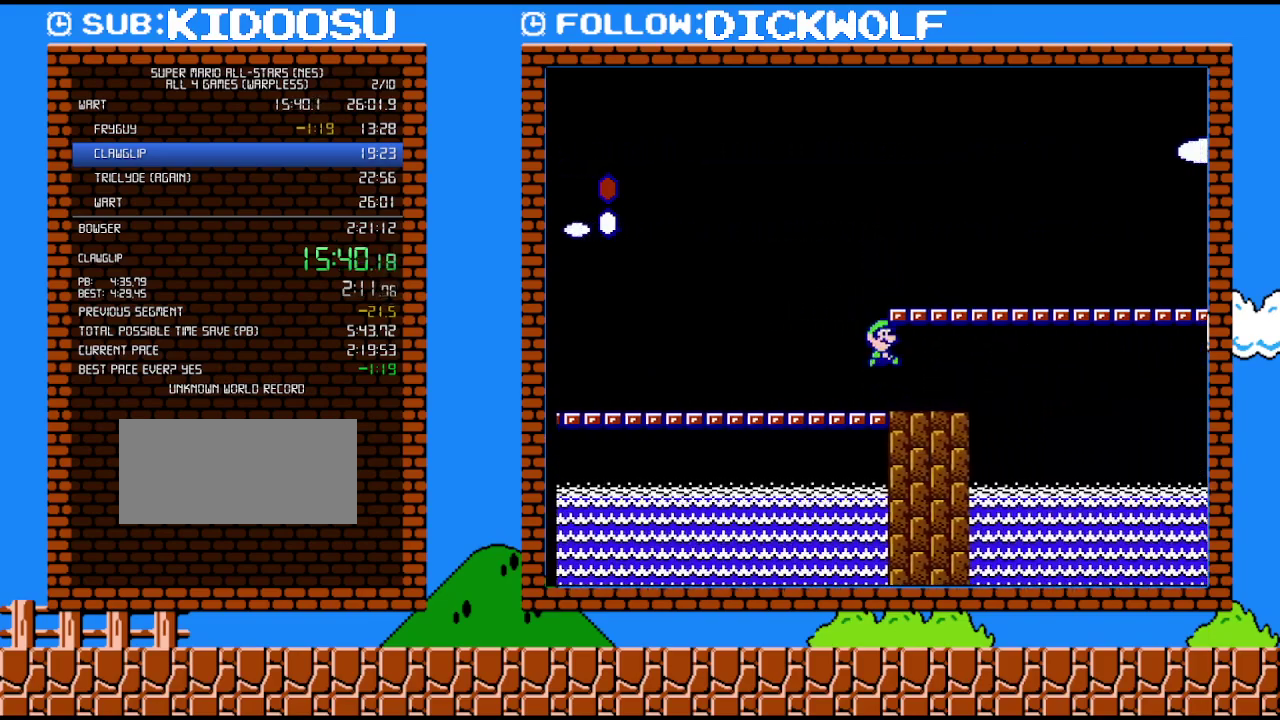
{"buttons": ["A", "B", "DPAD_RIGHT"], "events": []}
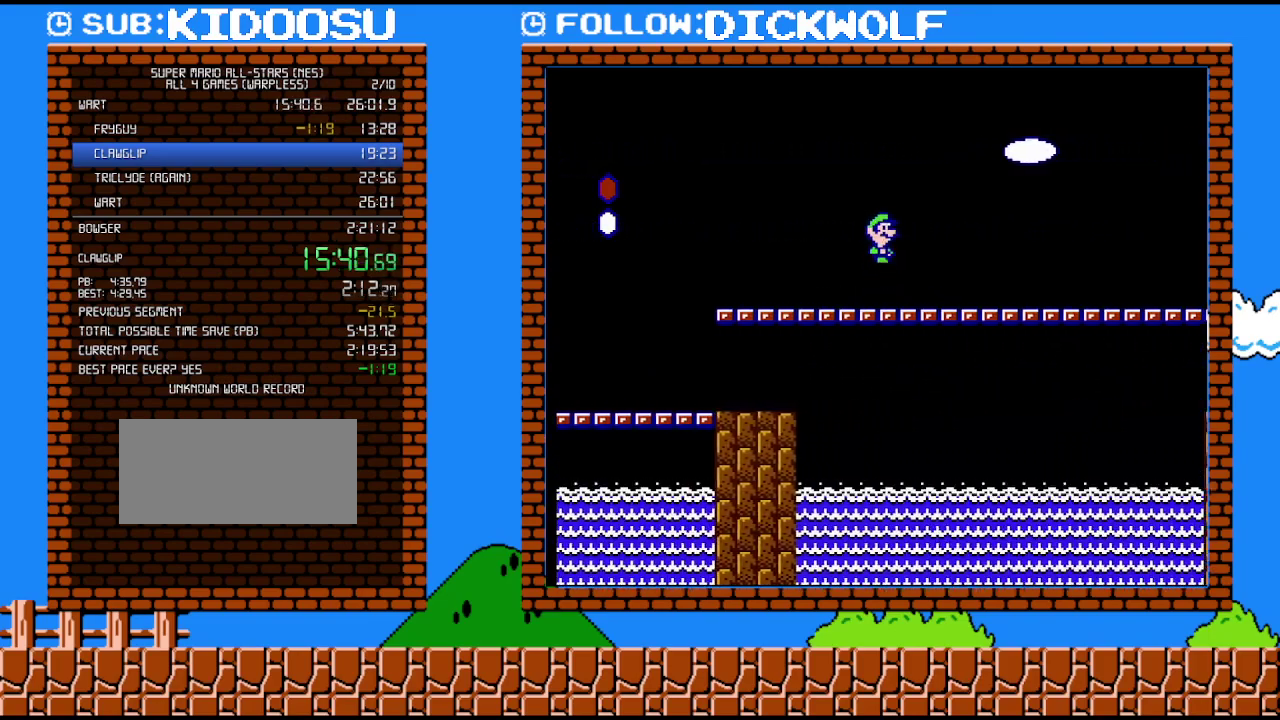
{"buttons": ["B", "DPAD_RIGHT"], "events": [[200, "A", "up"]]}
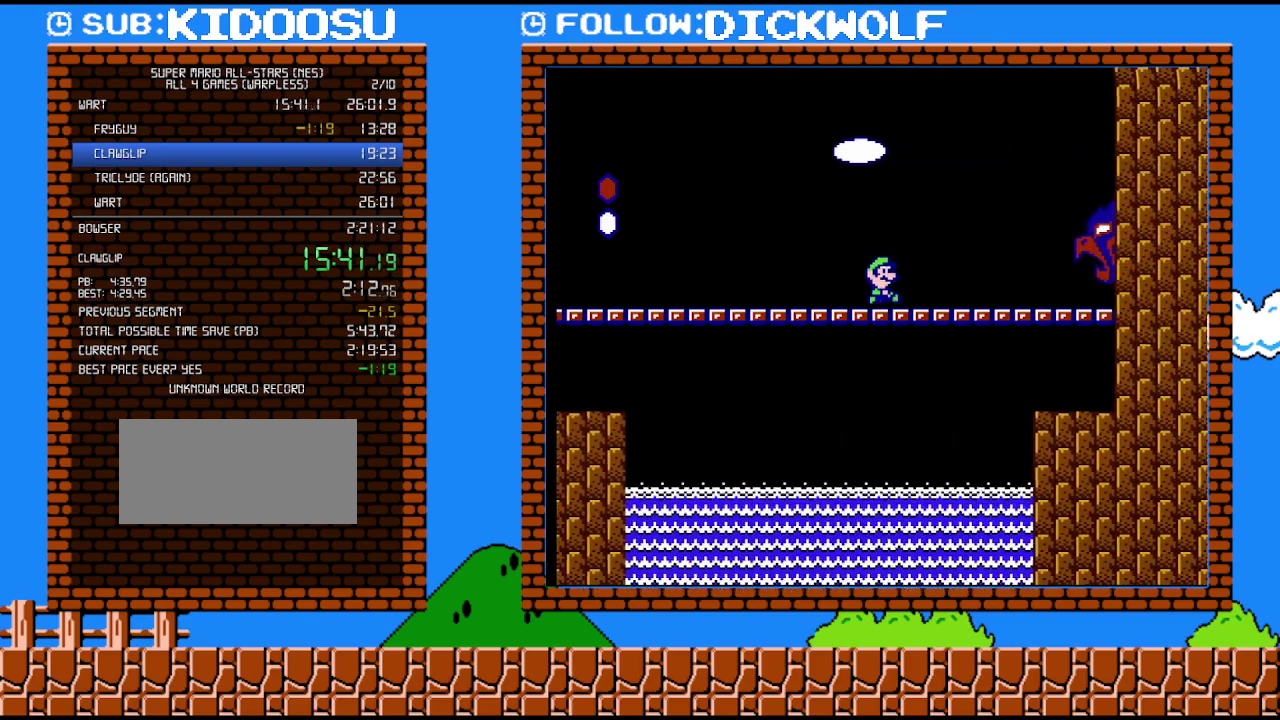
{"buttons": ["B", "DPAD_RIGHT"], "events": []}
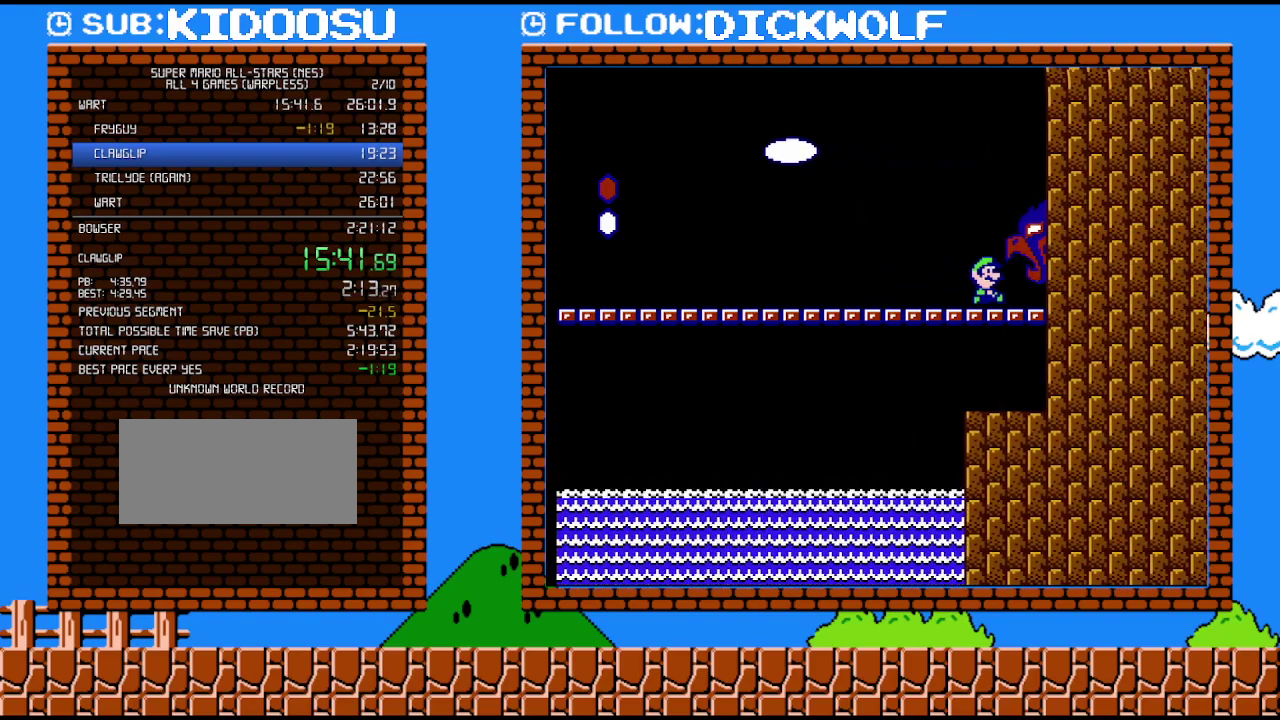
{"buttons": ["DPAD_RIGHT"], "events": [[483, "B", "up"]]}
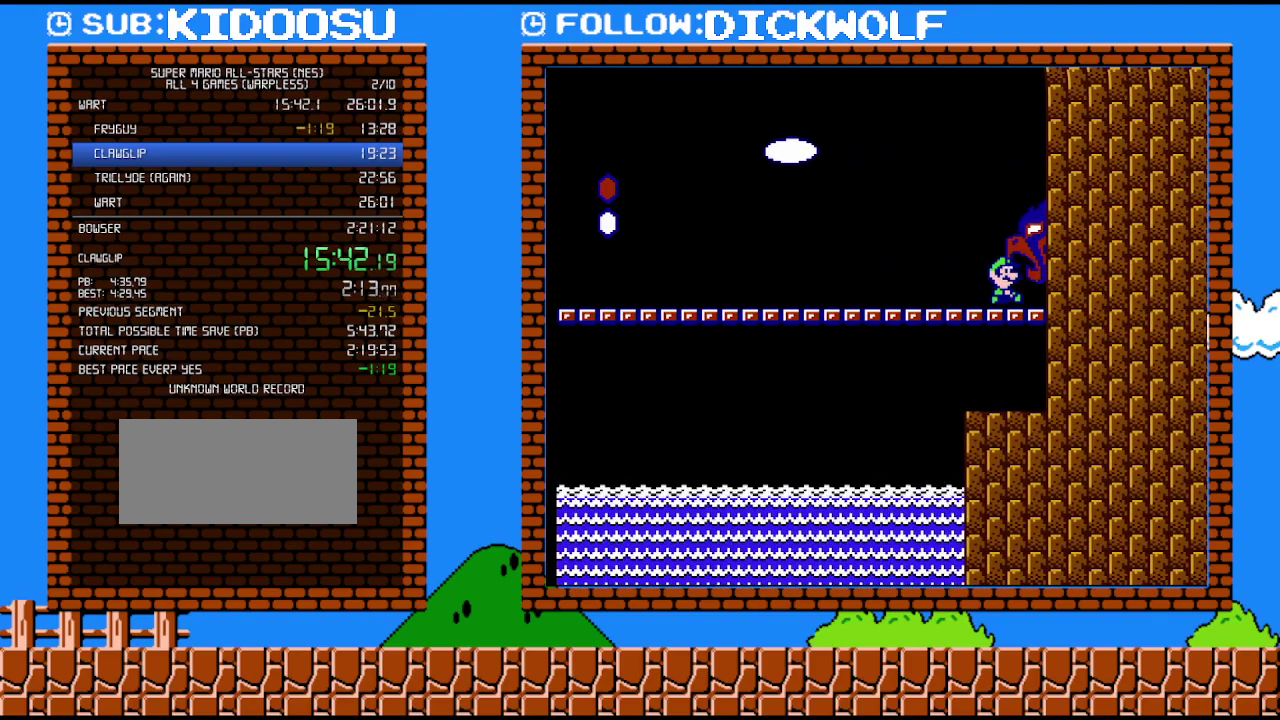
{"buttons": ["DPAD_RIGHT"], "events": []}